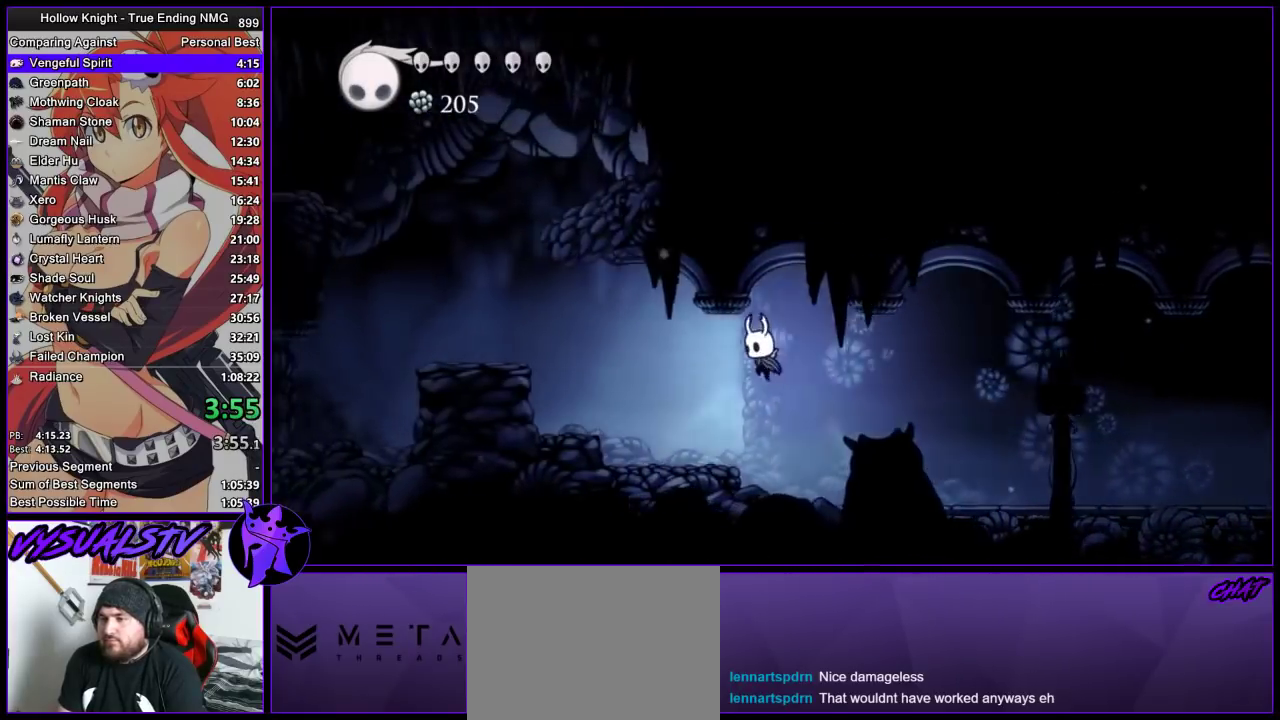
Gameplay with a controller (PlayStation layout); each line is a JSON object with the inputs held at the frame after it. "events" lists button and stick changes between this image and that frame as [ms after this image, input, new state], when the widget could be followed in between. Not read: L3 R3.
{"buttons": ["CROSS"], "left_stick": "left", "right_stick": "center", "events": [[300, "CROSS", "down"]]}
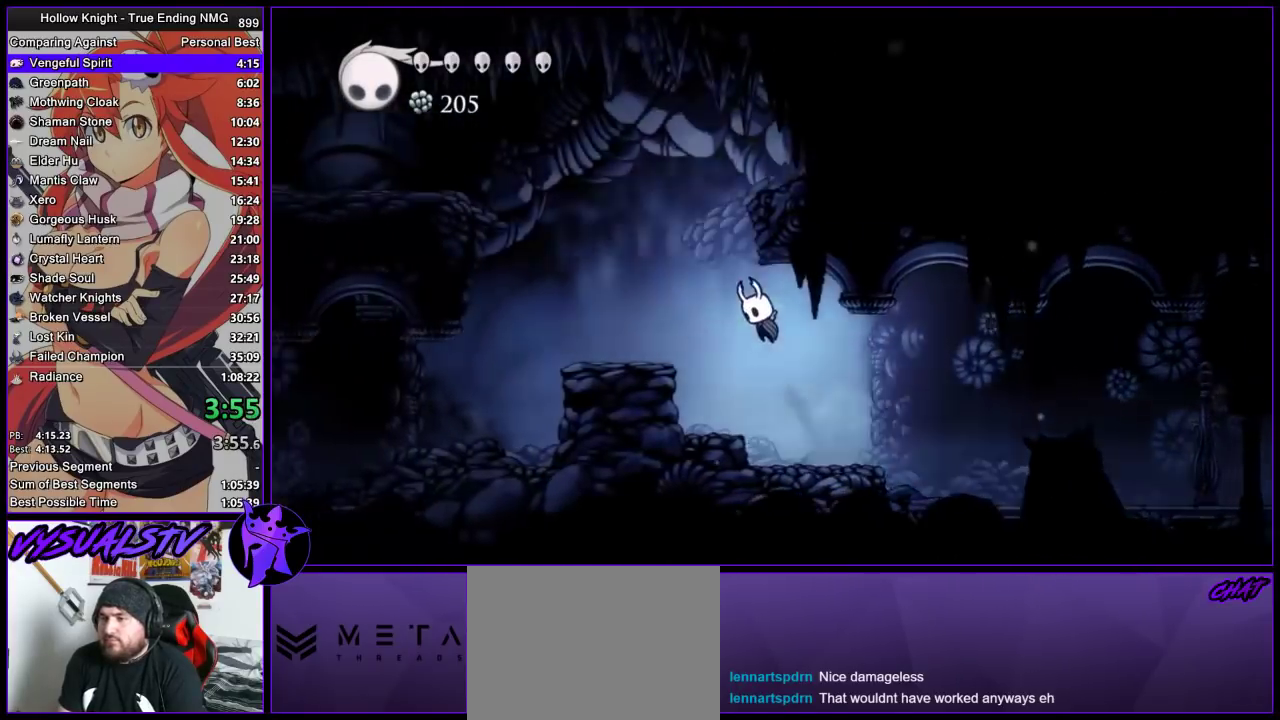
{"buttons": [], "left_stick": "left", "right_stick": "center", "events": [[200, "CROSS", "up"]]}
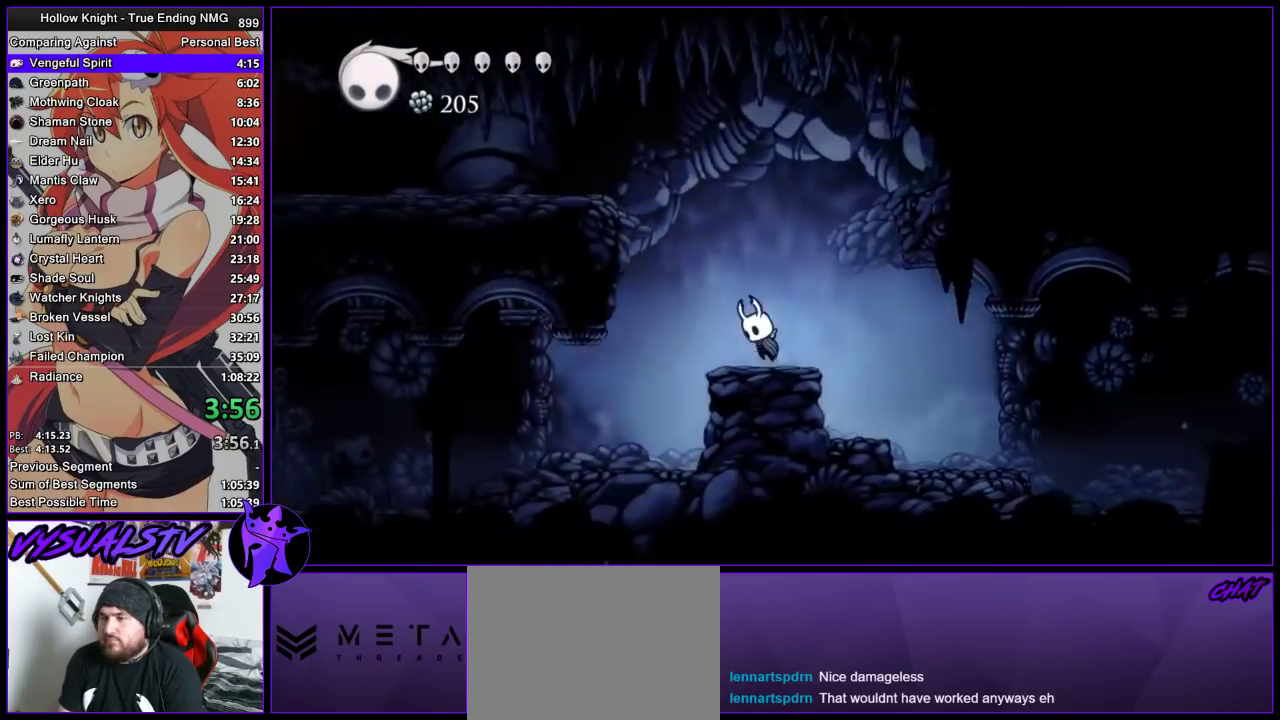
{"buttons": [], "left_stick": "left", "right_stick": "center", "events": [[33, "CROSS", "down"], [500, "CROSS", "up"]]}
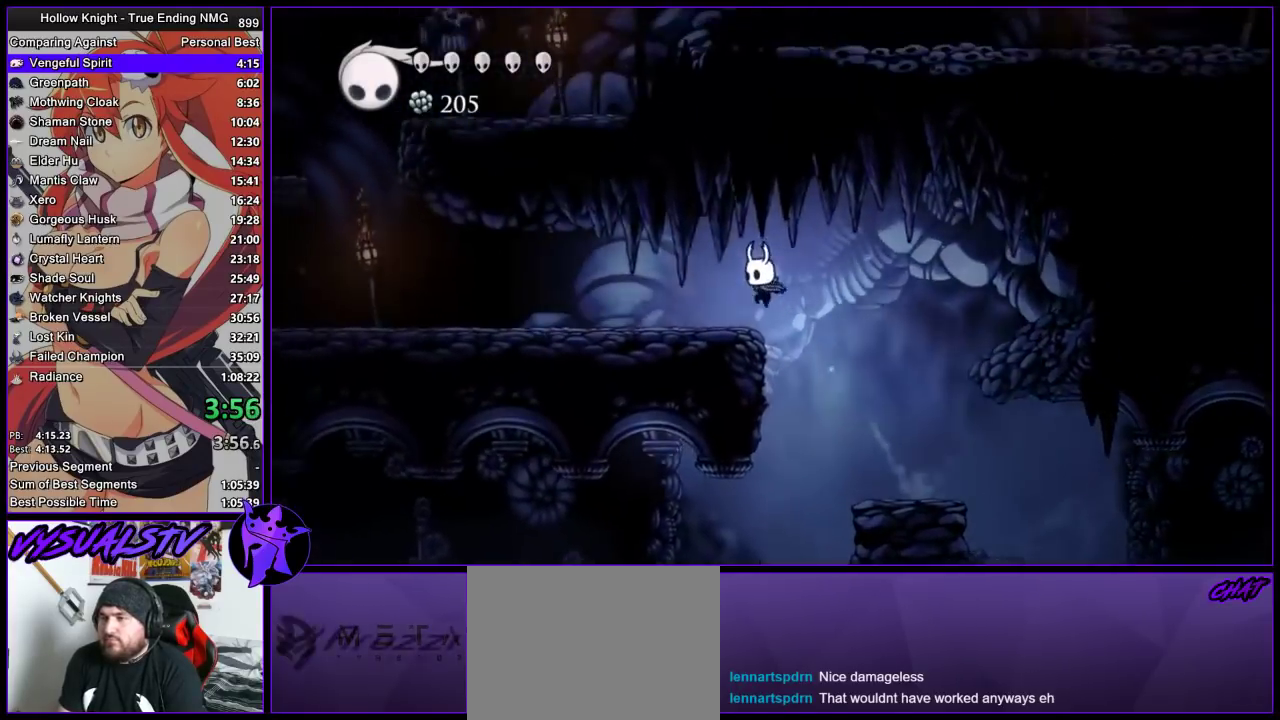
{"buttons": [], "left_stick": "left", "right_stick": "center", "events": [[133, "SQUARE", "down"], [267, "SQUARE", "up"]]}
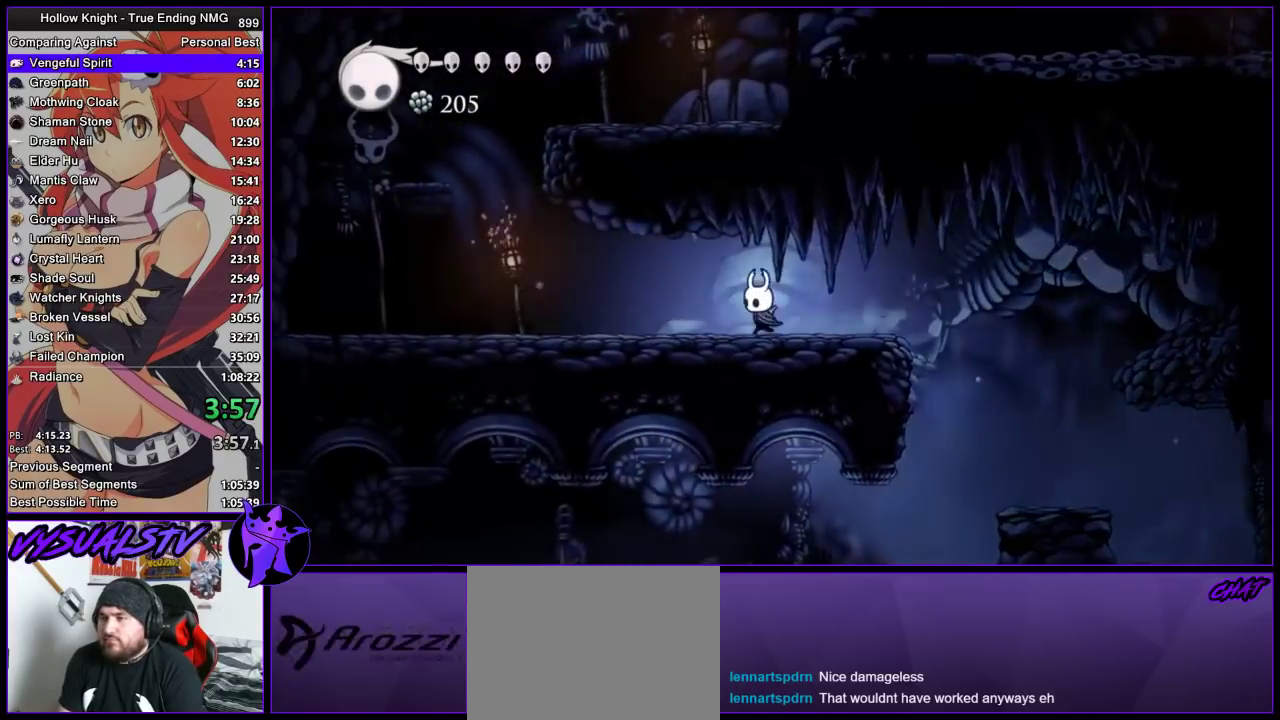
{"buttons": [], "left_stick": "left", "right_stick": "center", "events": []}
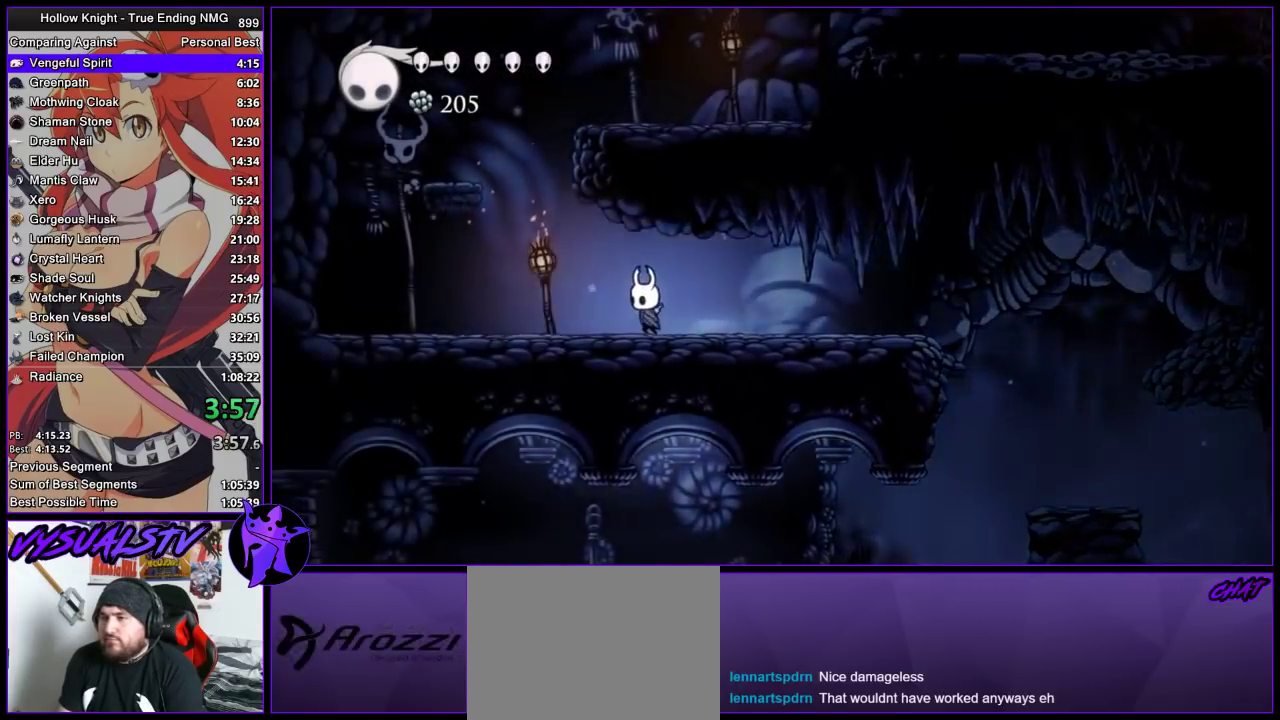
{"buttons": ["CROSS"], "left_stick": "left", "right_stick": "center", "events": [[167, "CROSS", "down"]]}
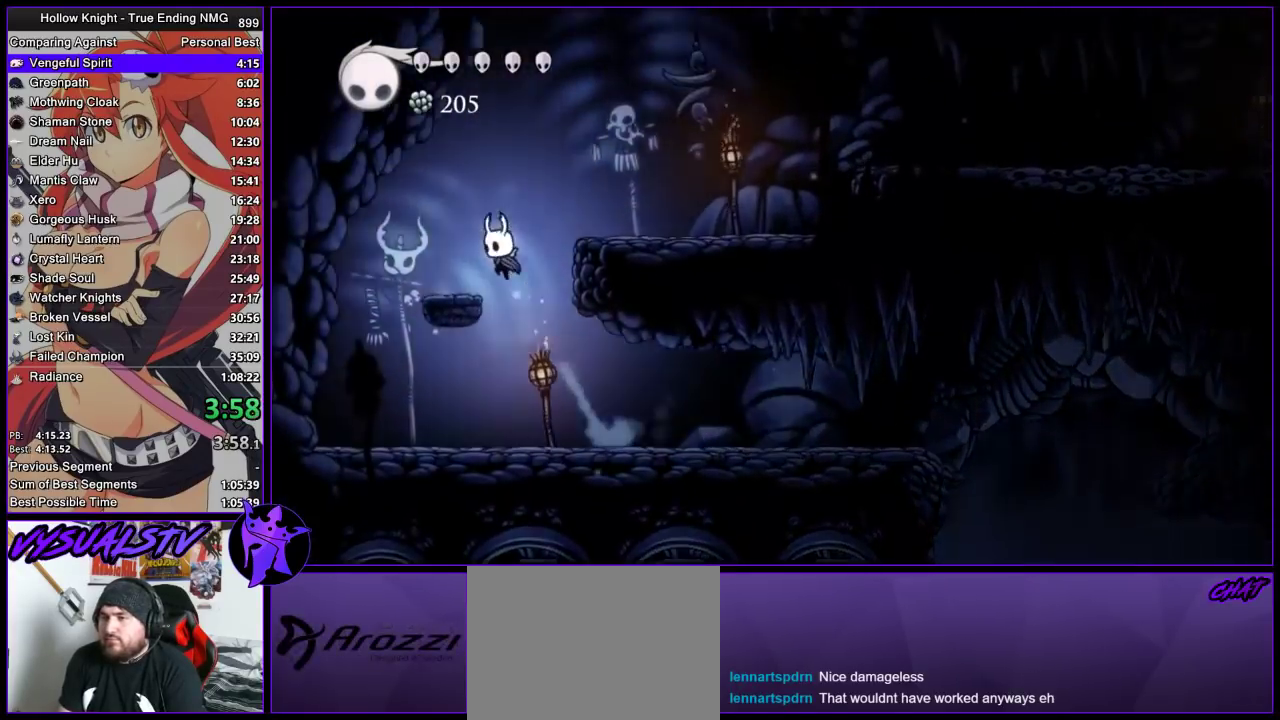
{"buttons": ["CROSS"], "left_stick": "right", "right_stick": "center", "events": [[33, "CROSS", "up"], [167, "left_stick", "right"], [200, "CROSS", "down"]]}
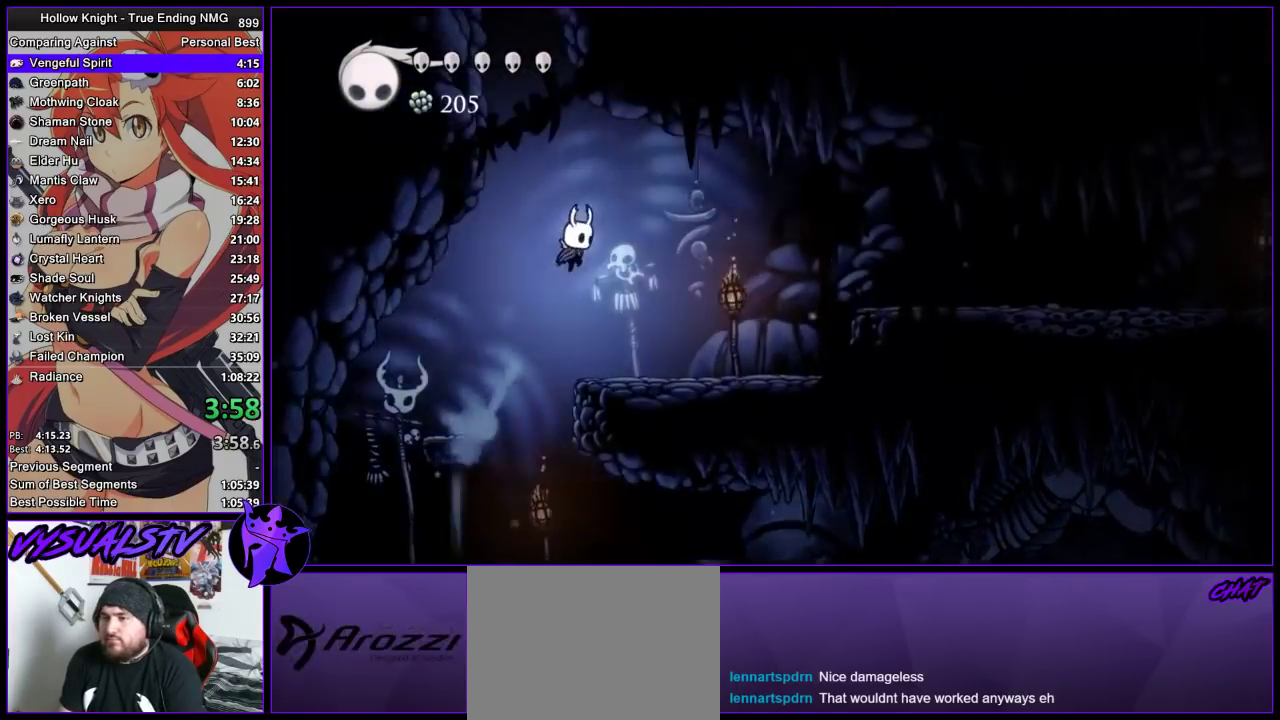
{"buttons": [], "left_stick": "right", "right_stick": "center", "events": [[167, "CROSS", "up"]]}
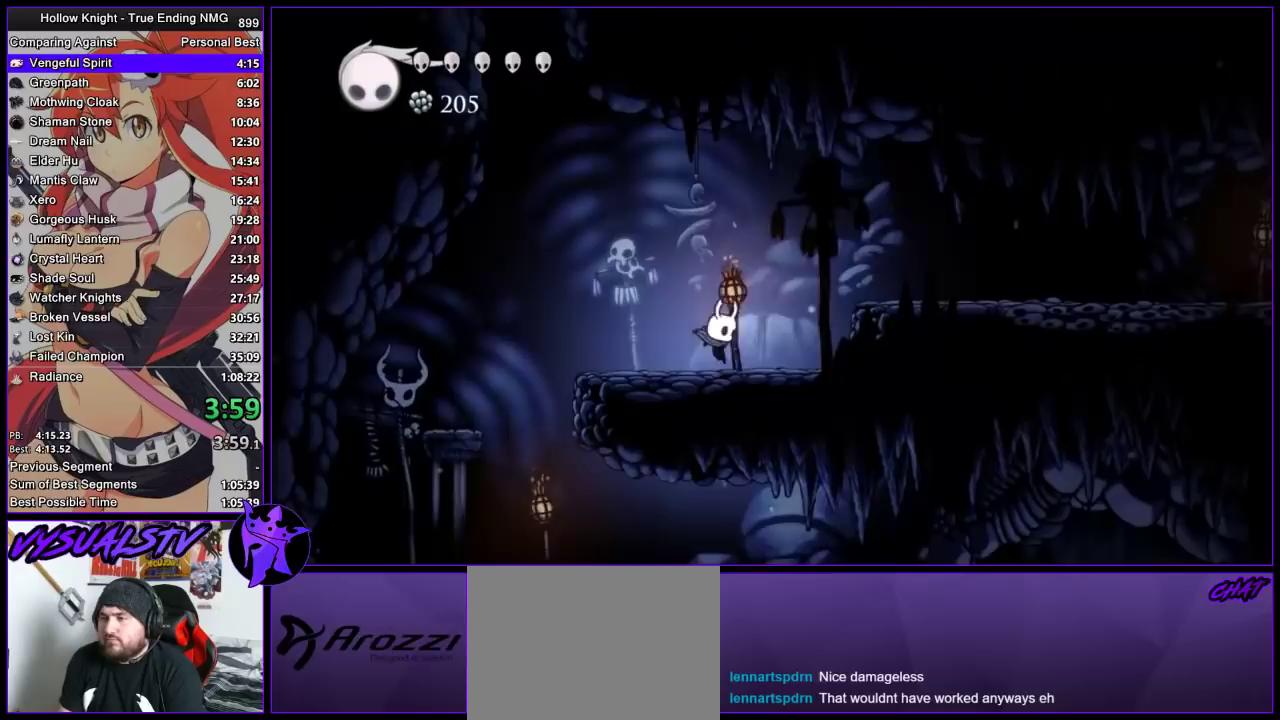
{"buttons": [], "left_stick": "right", "right_stick": "center", "events": [[67, "CROSS", "down"], [333, "CROSS", "up"]]}
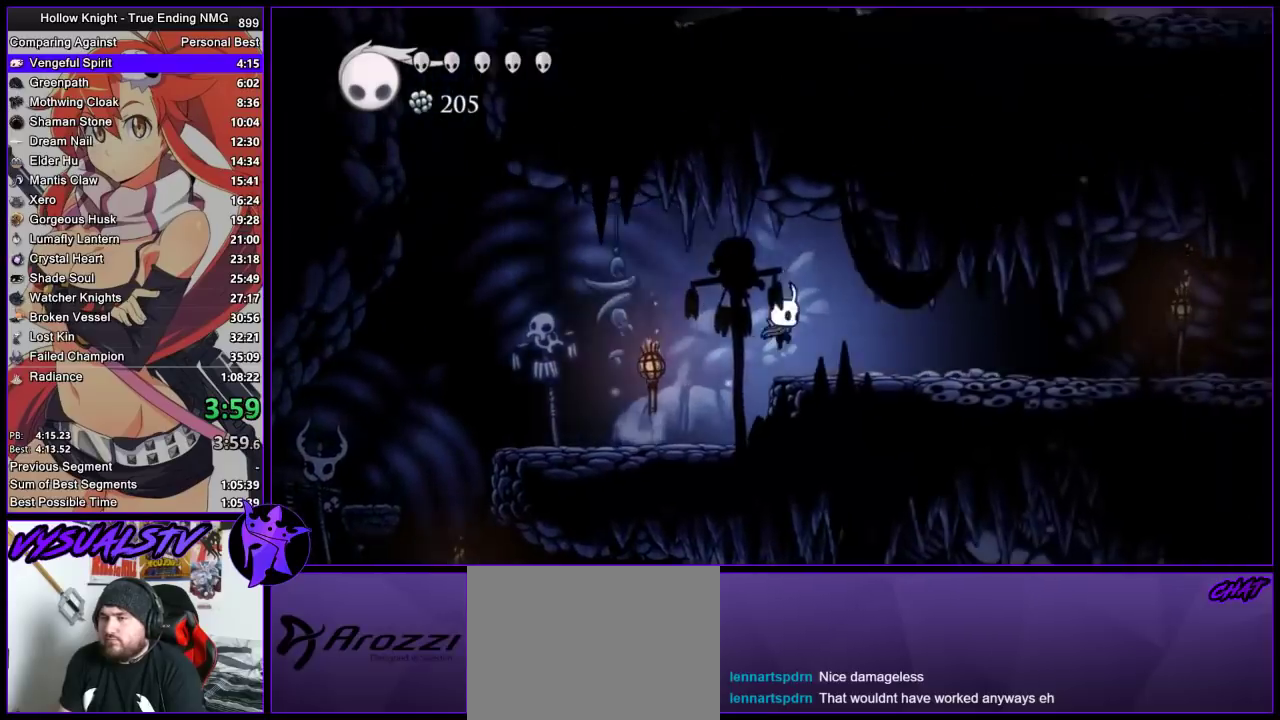
{"buttons": ["SQUARE"], "left_stick": "right", "right_stick": "center", "events": [[67, "SQUARE", "down"], [200, "SQUARE", "up"], [433, "SQUARE", "down"]]}
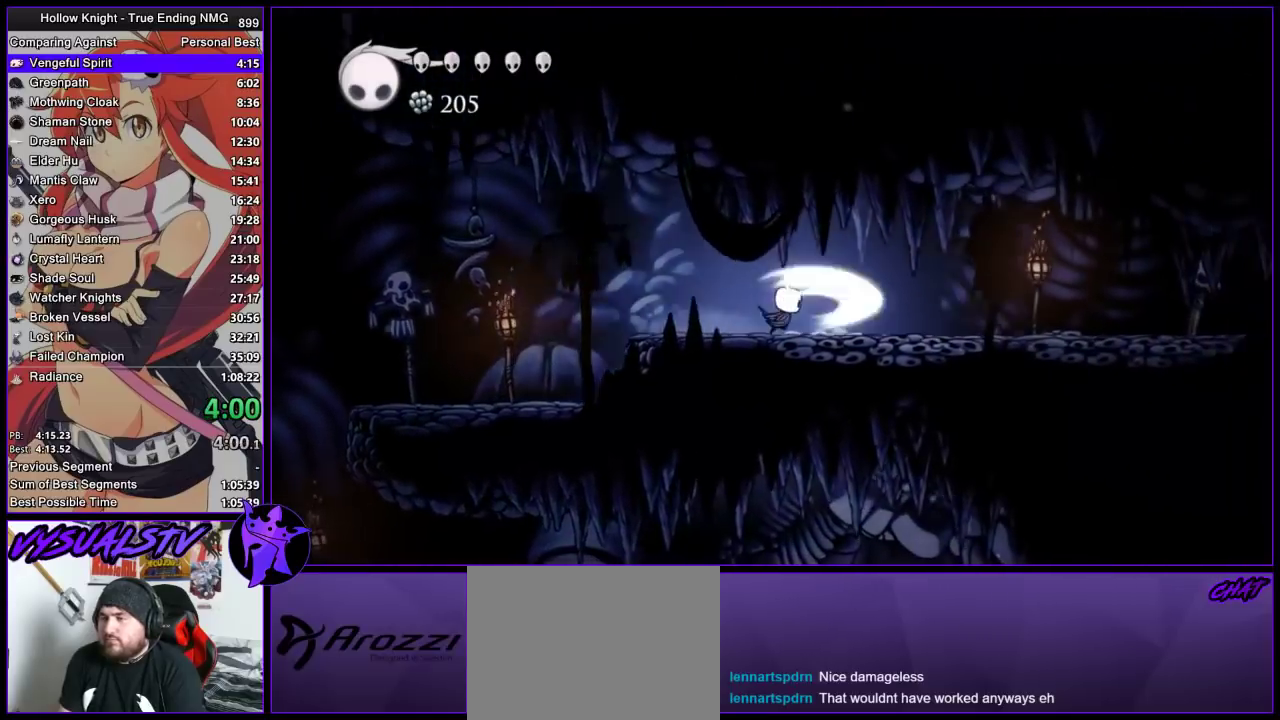
{"buttons": [], "left_stick": "right", "right_stick": "center", "events": [[100, "SQUARE", "up"]]}
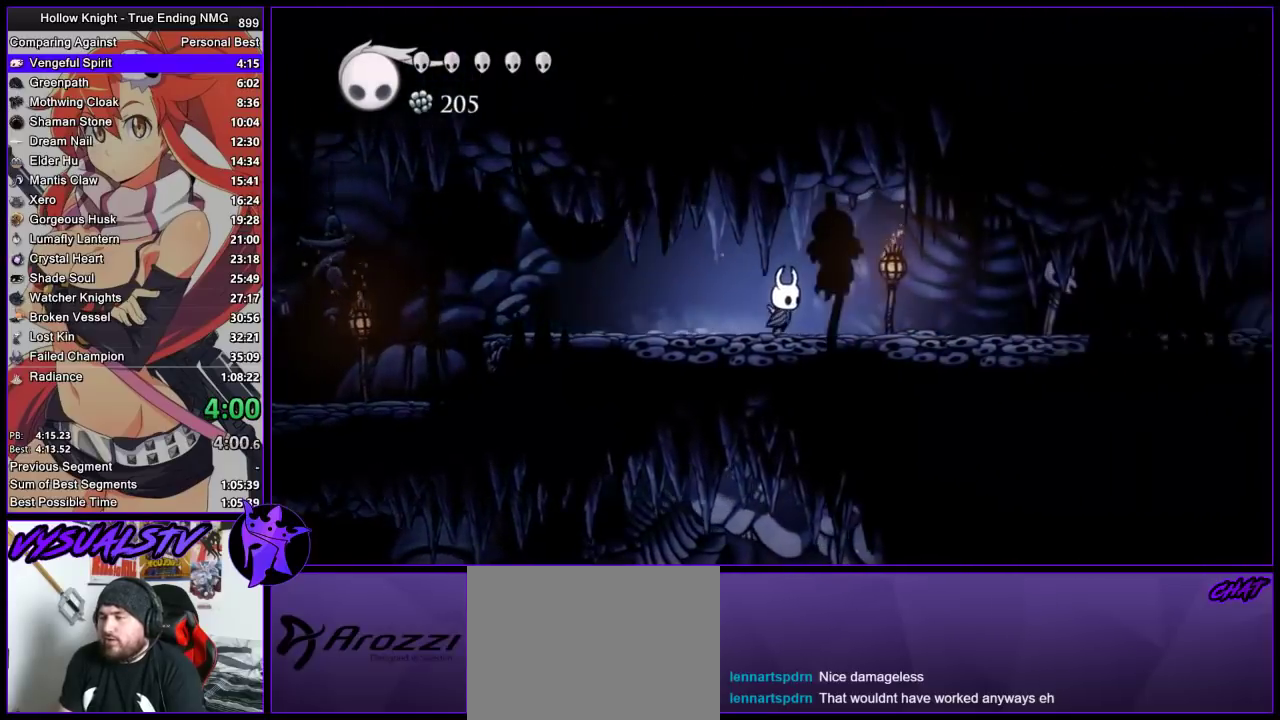
{"buttons": ["SQUARE"], "left_stick": "right", "right_stick": "center", "events": [[467, "SQUARE", "down"]]}
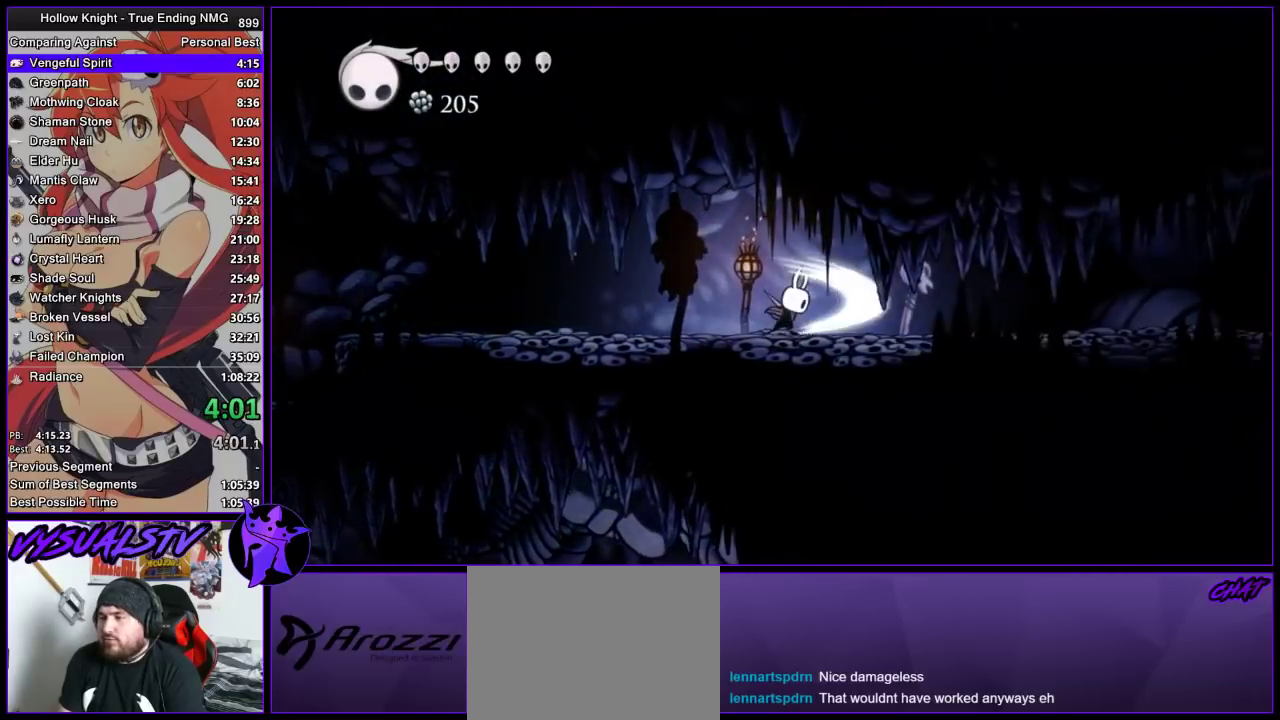
{"buttons": ["SQUARE"], "left_stick": "right", "right_stick": "center", "events": [[33, "SQUARE", "up"], [433, "SQUARE", "down"]]}
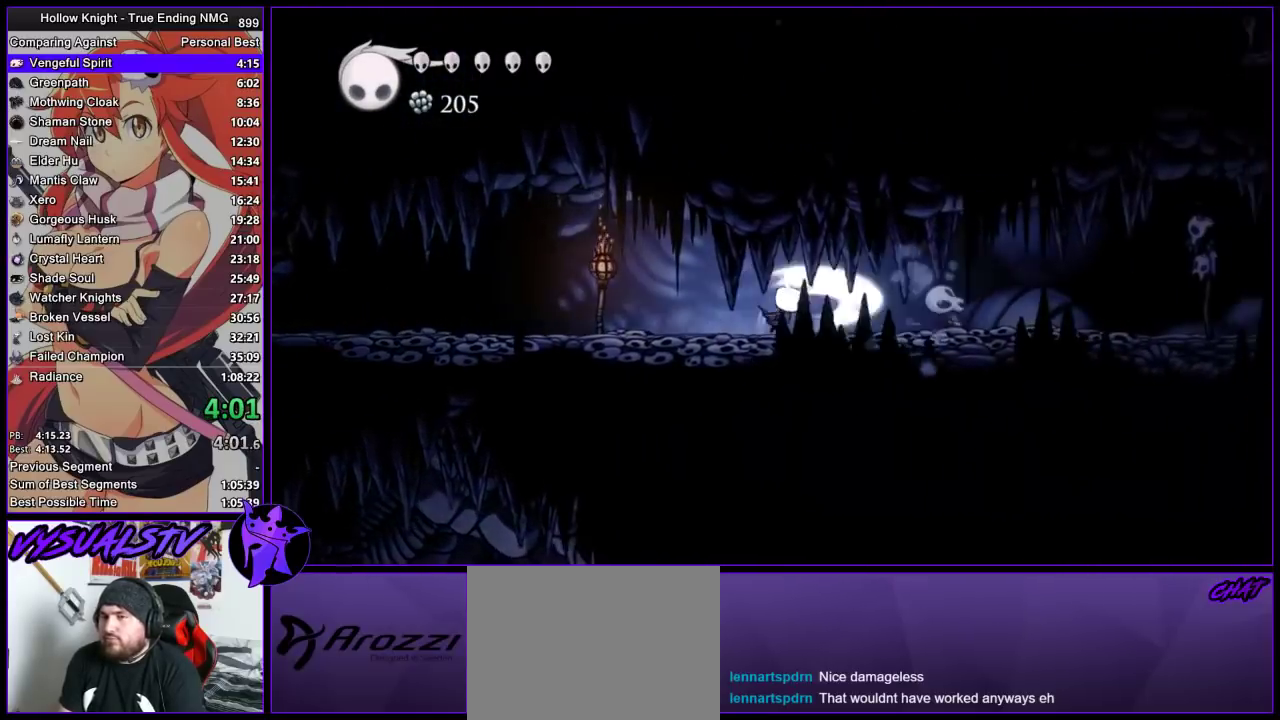
{"buttons": [], "left_stick": "right", "right_stick": "center", "events": [[67, "SQUARE", "up"], [333, "SQUARE", "down"], [467, "SQUARE", "up"]]}
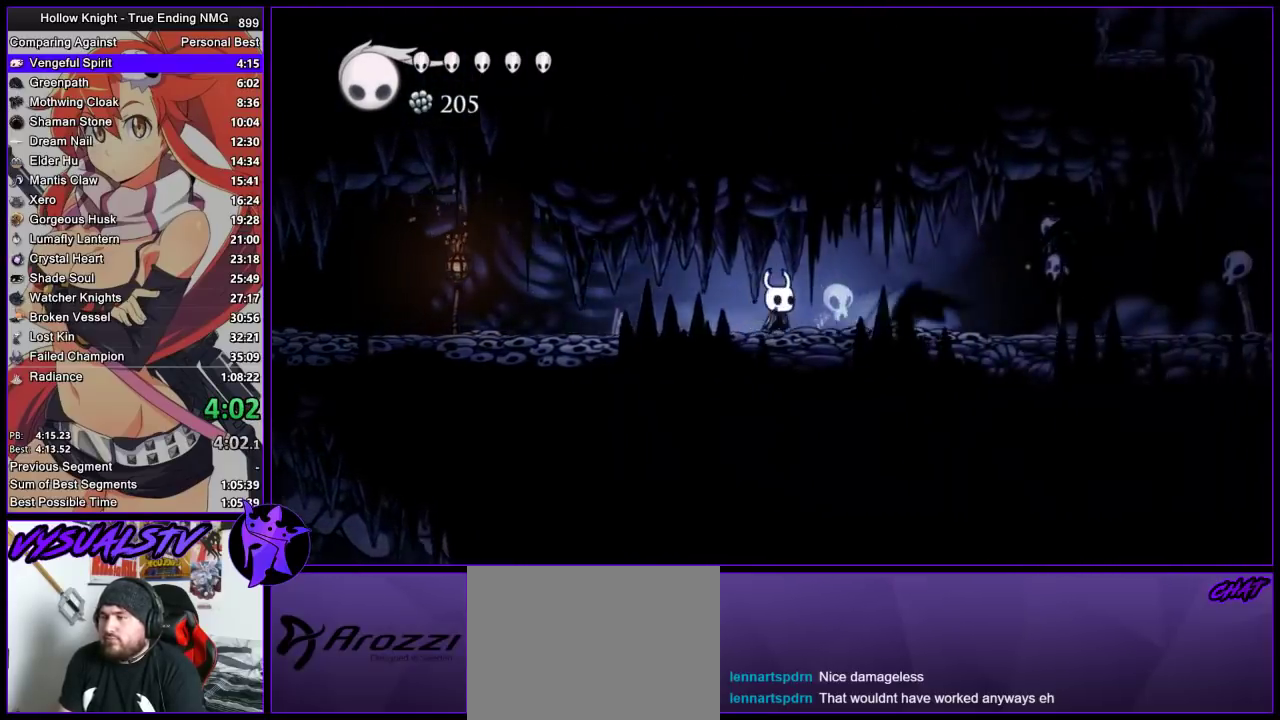
{"buttons": [], "left_stick": "right", "right_stick": "center", "events": [[300, "SQUARE", "down"], [400, "SQUARE", "up"]]}
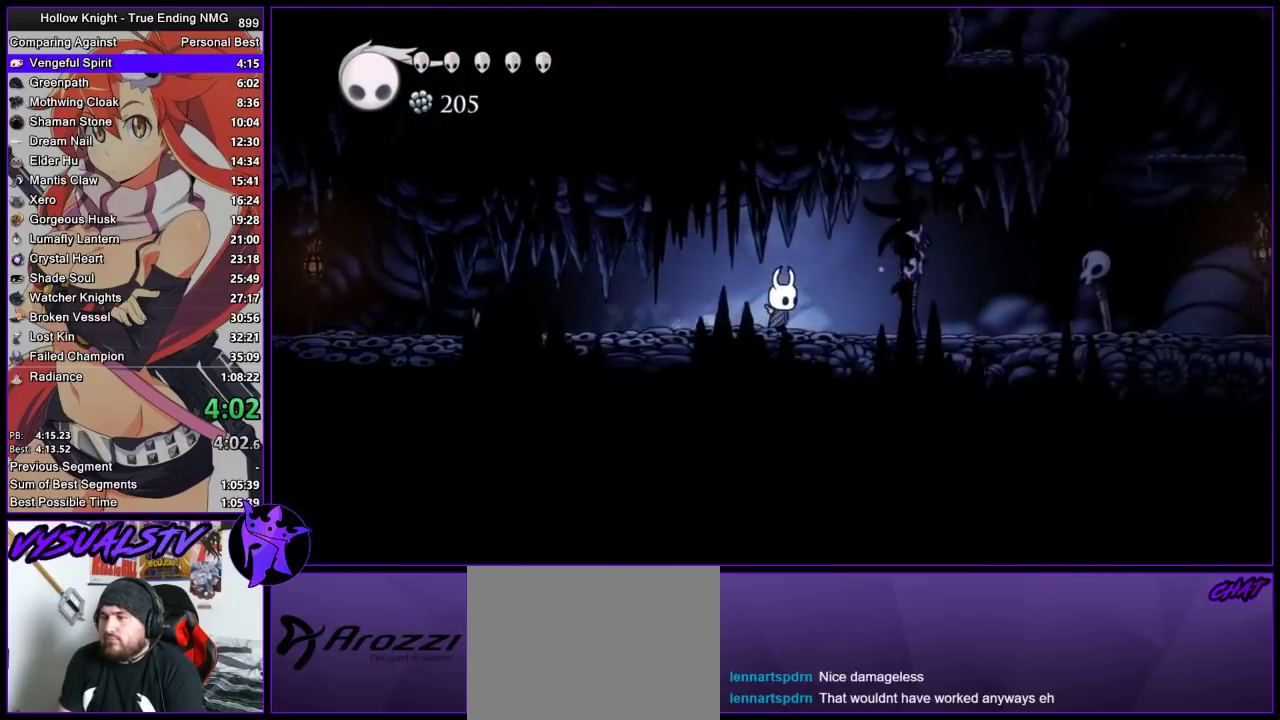
{"buttons": [], "left_stick": "right", "right_stick": "center", "events": []}
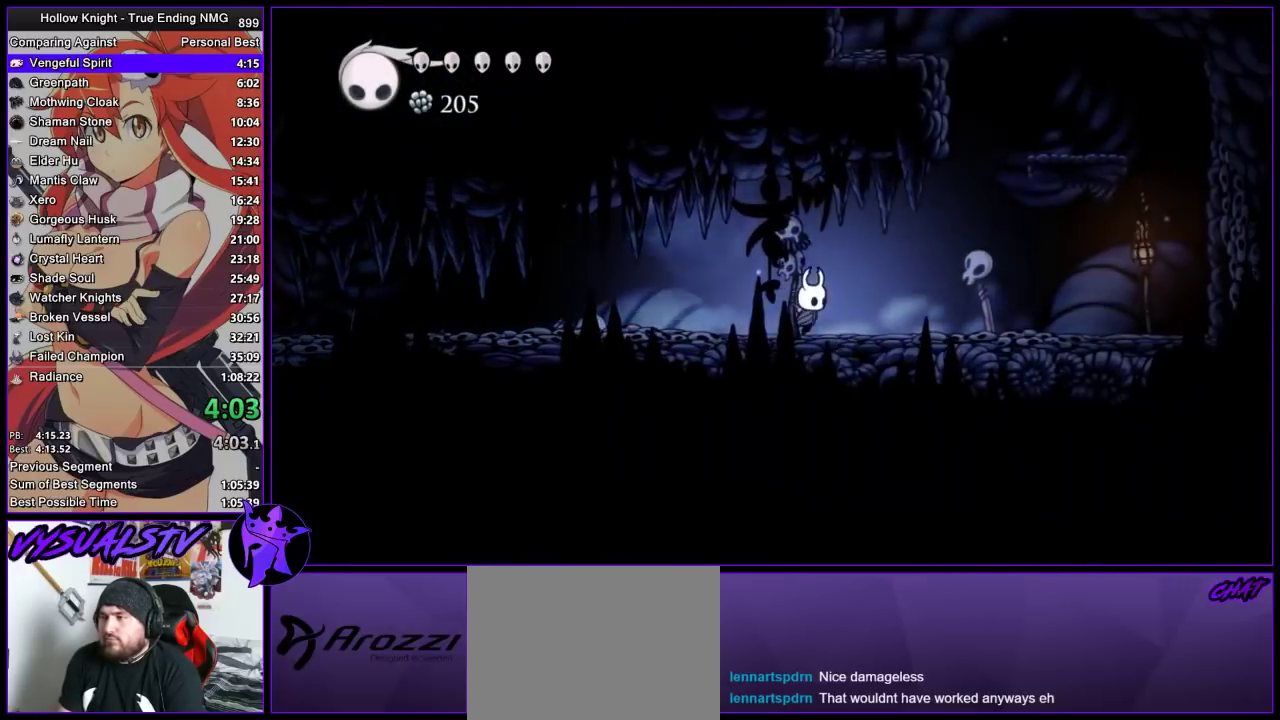
{"buttons": ["CROSS"], "left_stick": "right", "right_stick": "center", "events": [[400, "CROSS", "down"]]}
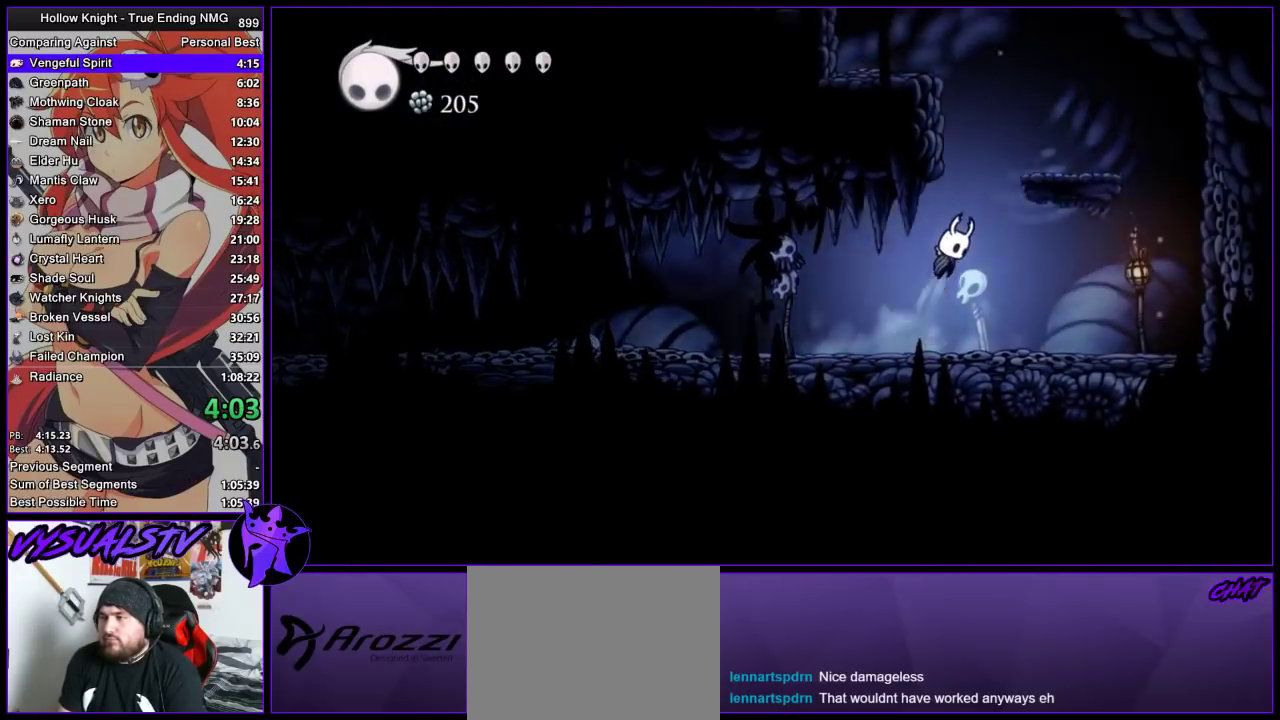
{"buttons": ["CROSS"], "left_stick": "left", "right_stick": "center", "events": [[300, "CROSS", "up"], [400, "CROSS", "down"], [400, "left_stick", "left"]]}
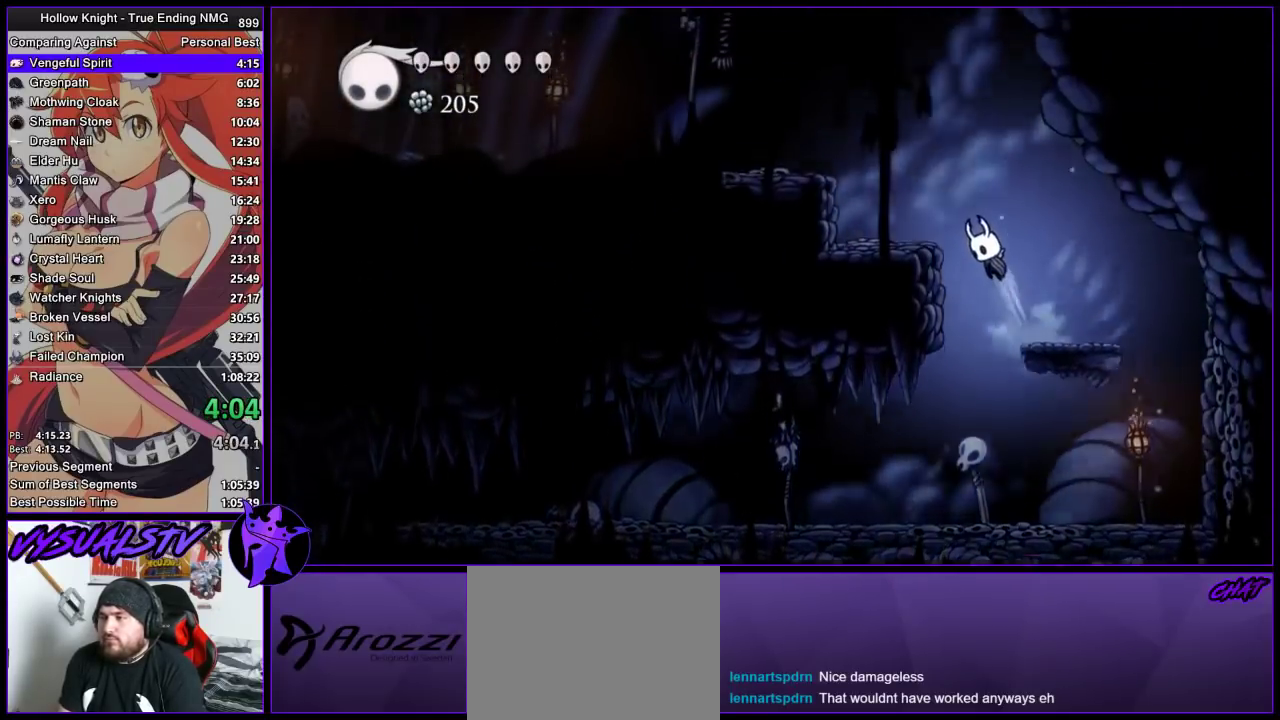
{"buttons": ["CROSS"], "left_stick": "left", "right_stick": "center", "events": [[167, "CROSS", "up"], [367, "CROSS", "down"]]}